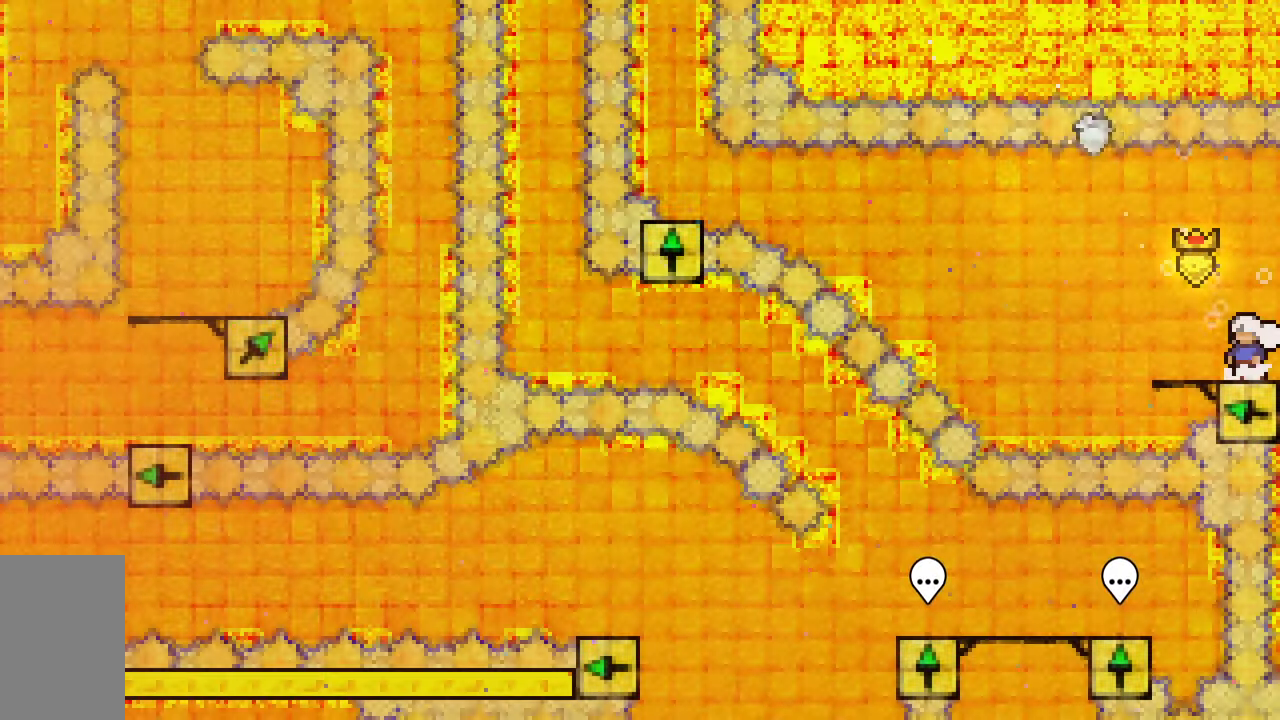
Gameplay with keyboard; each line is a JSON object with the keys held at the frame after it. "events" lists presses ("down") and releases ("up") of "dash", "demo", "down", "grab", "jump", "jump2", "left", "right", "talk" and "up" between this image and that frame as [ms after this image, input, new state], when the widget could be followed in between. No other keys are recorded. Mouse input is not recorded. Key names are as the overlay labels them; some are game actions (e.g. jump) rather than physical keys.
{"keys": ["dash", "down", "left"], "events": [[50, "down", "down"], [100, "dash", "down"], [283, "dash", "up"], [417, "dash", "down"], [467, "left", "down"]]}
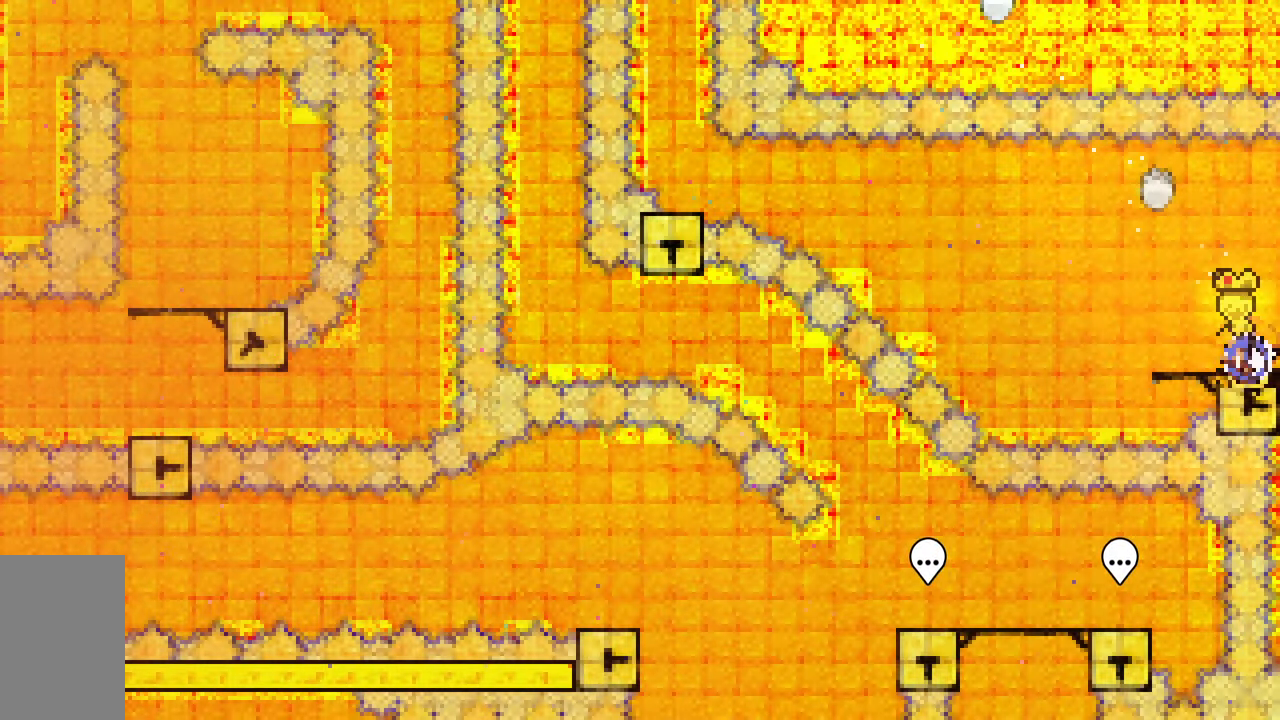
{"keys": ["demo", "jump2"], "events": [[150, "jump2", "down"], [200, "down", "up"], [200, "left", "up"], [300, "dash", "up"], [433, "demo", "down"]]}
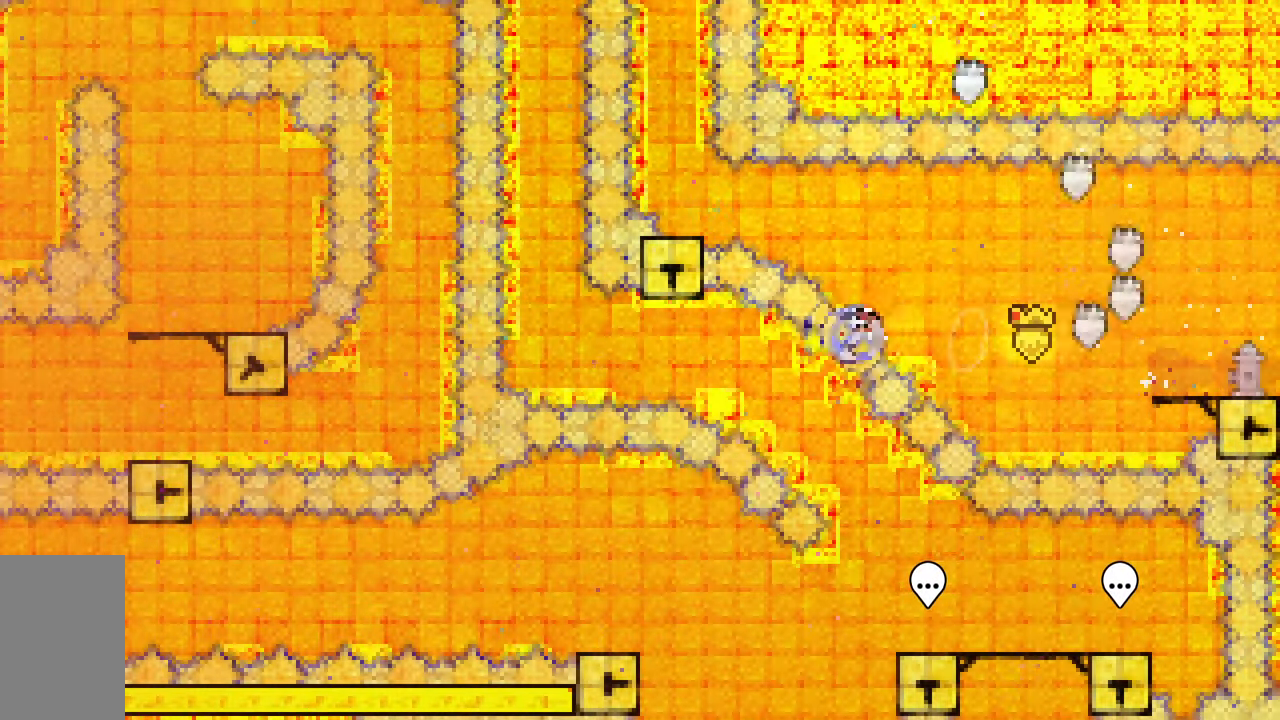
{"keys": [], "events": [[83, "demo", "up"], [167, "dash", "down"], [167, "down", "down"], [167, "right", "down"], [400, "dash", "up"], [450, "jump2", "up"], [450, "right", "up"], [500, "down", "up"]]}
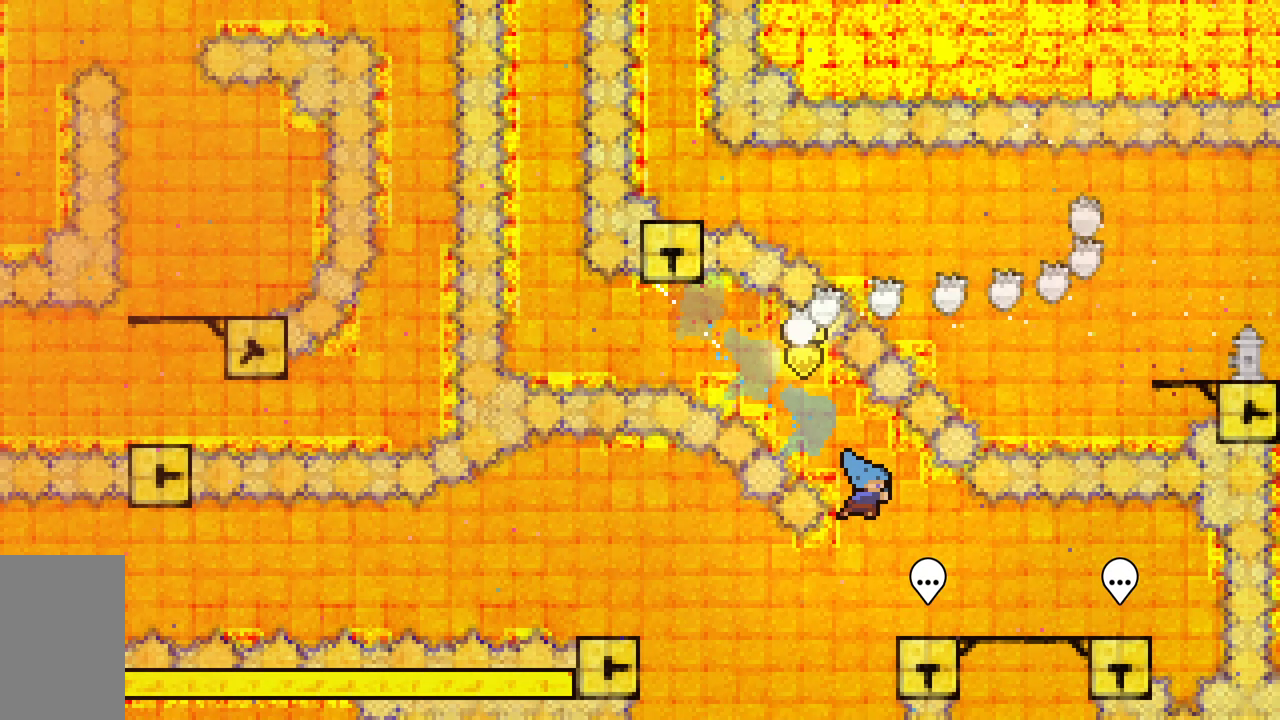
{"keys": ["left"], "events": [[233, "left", "down"]]}
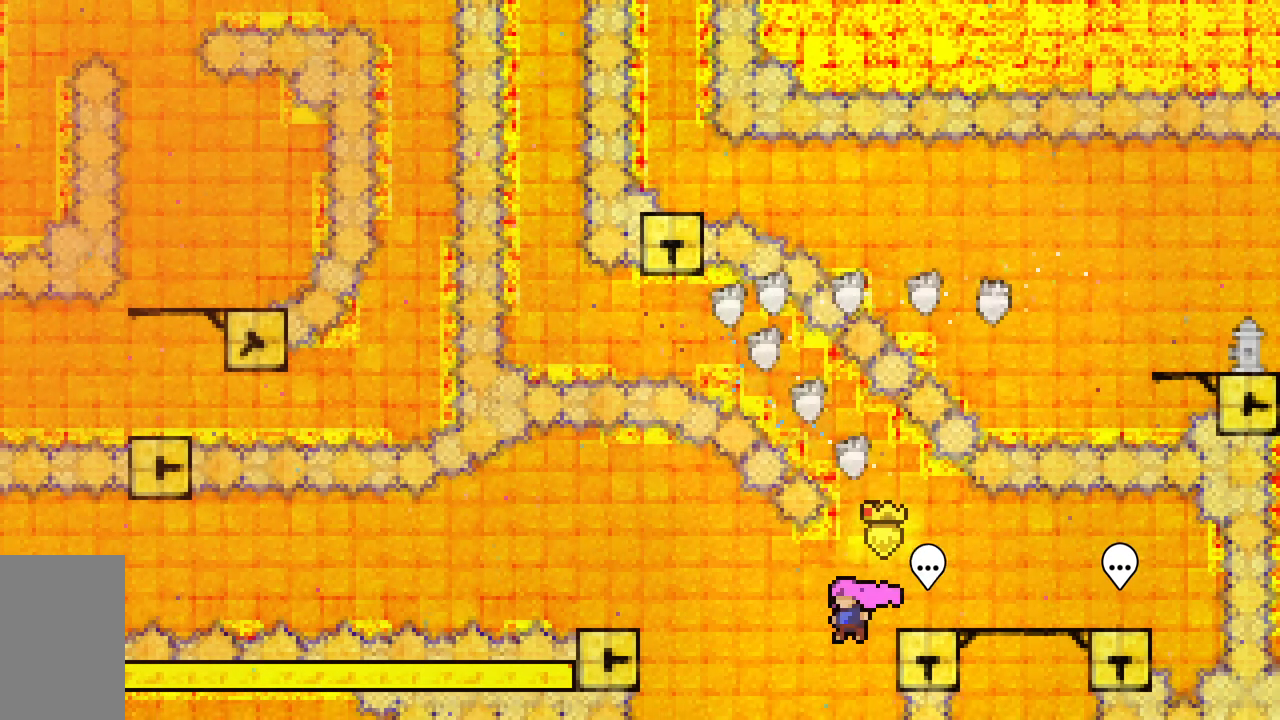
{"keys": [], "events": [[150, "left", "up"]]}
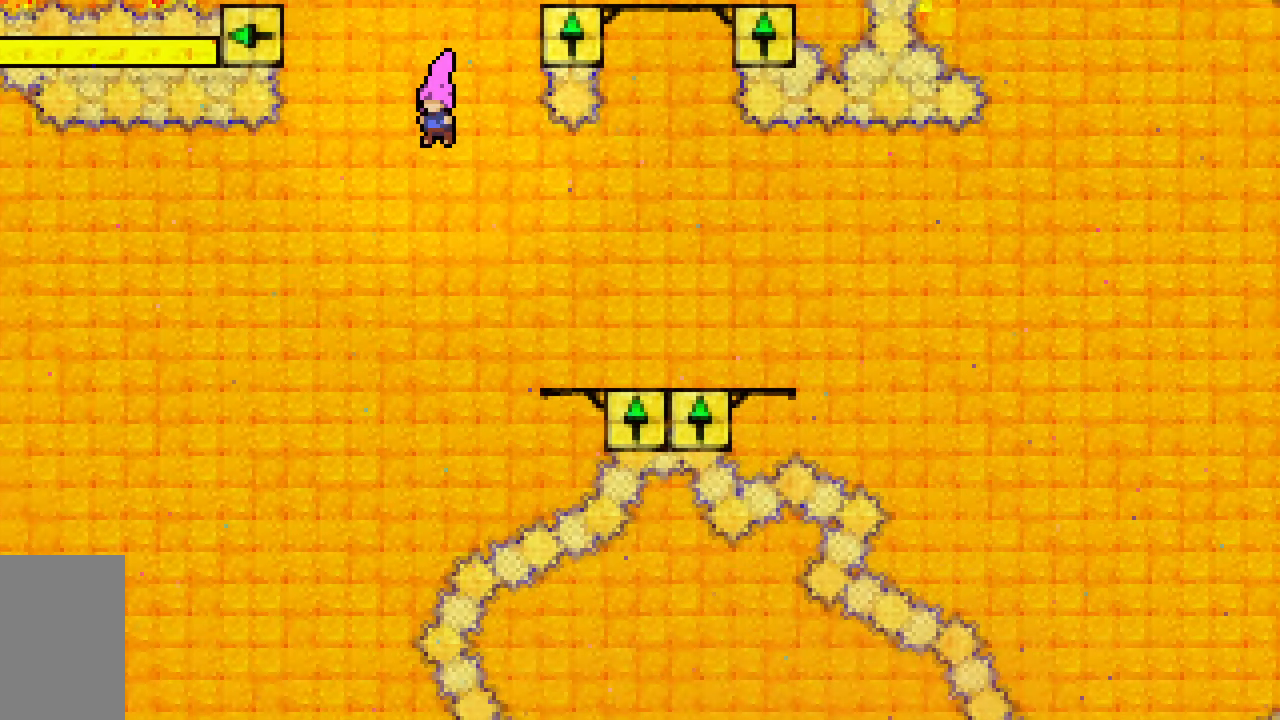
{"keys": ["left"], "events": [[350, "left", "down"]]}
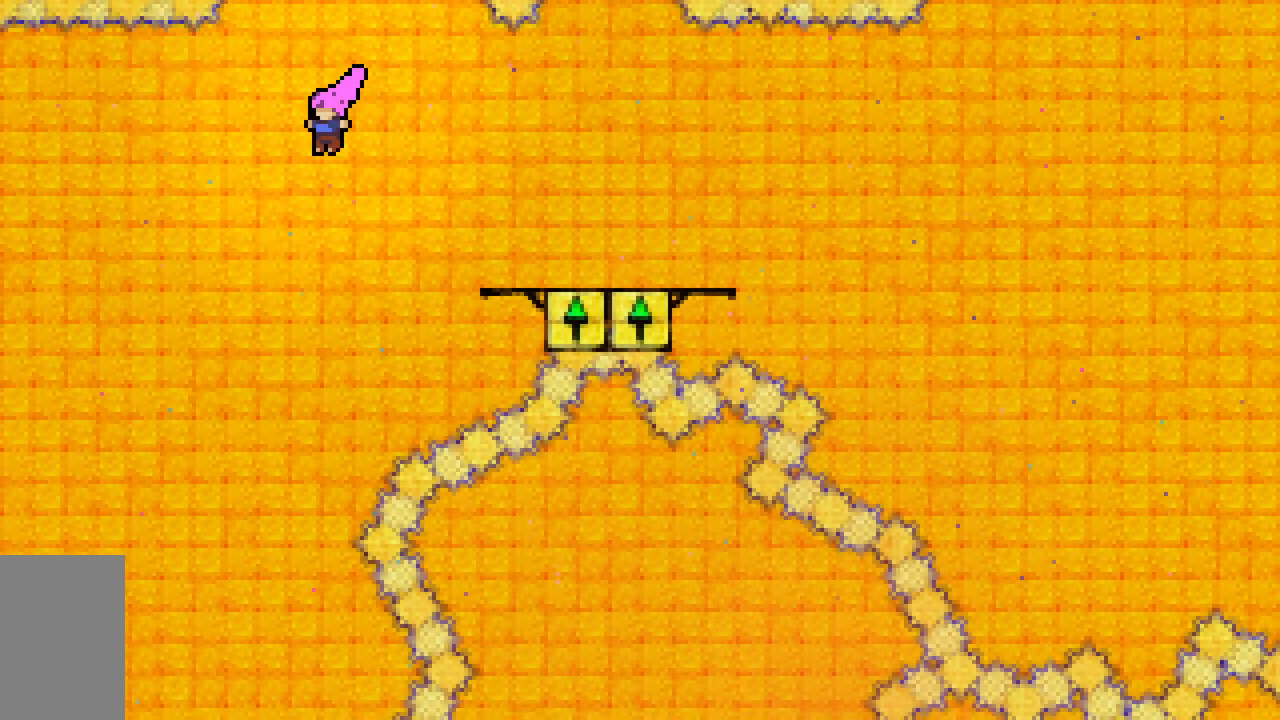
{"keys": [], "events": [[283, "left", "up"]]}
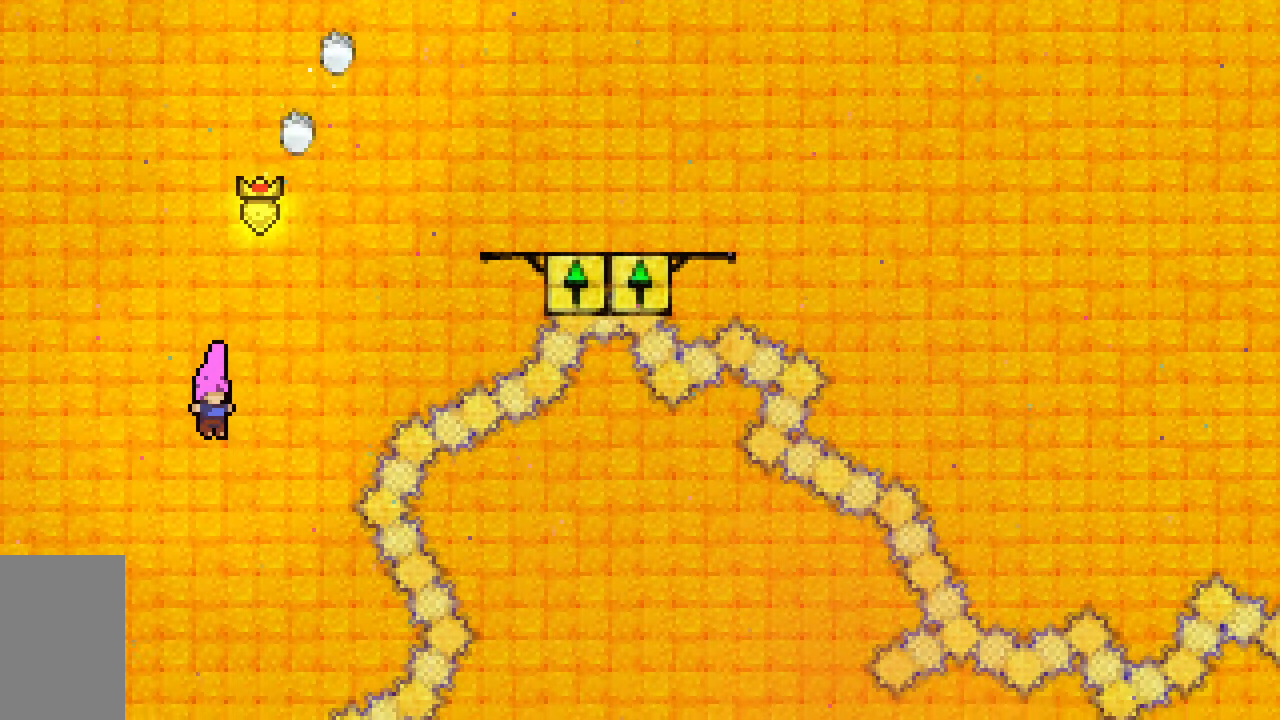
{"keys": [], "events": [[17, "right", "down"], [100, "right", "up"]]}
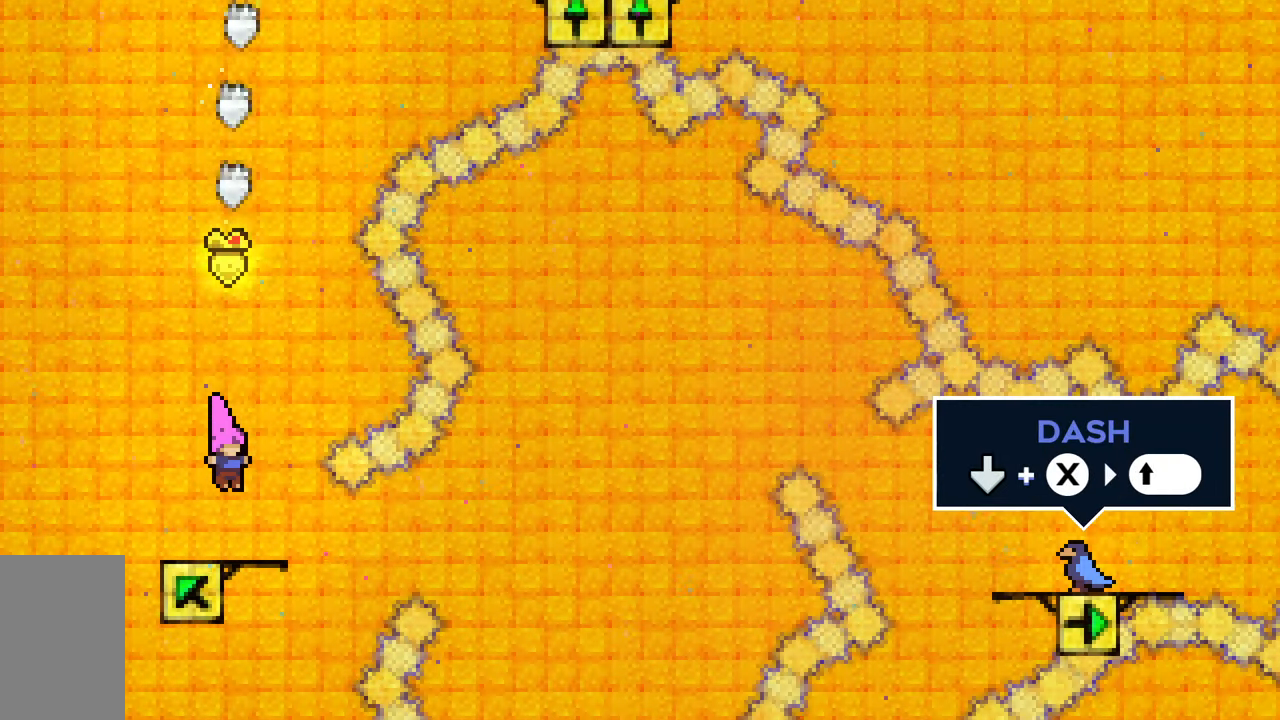
{"keys": ["dash", "grab", "right"], "events": [[117, "grab", "down"], [267, "right", "down"], [367, "dash", "down"]]}
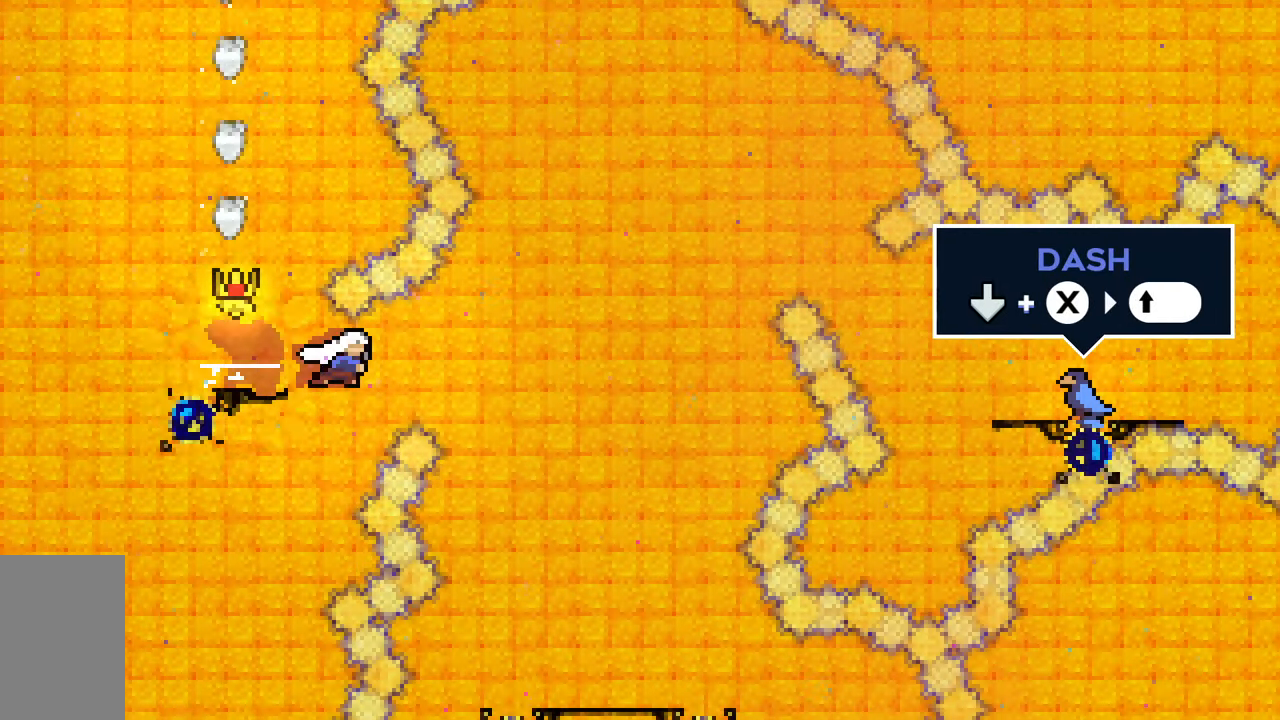
{"keys": [], "events": [[100, "dash", "up"], [133, "right", "up"], [283, "grab", "up"]]}
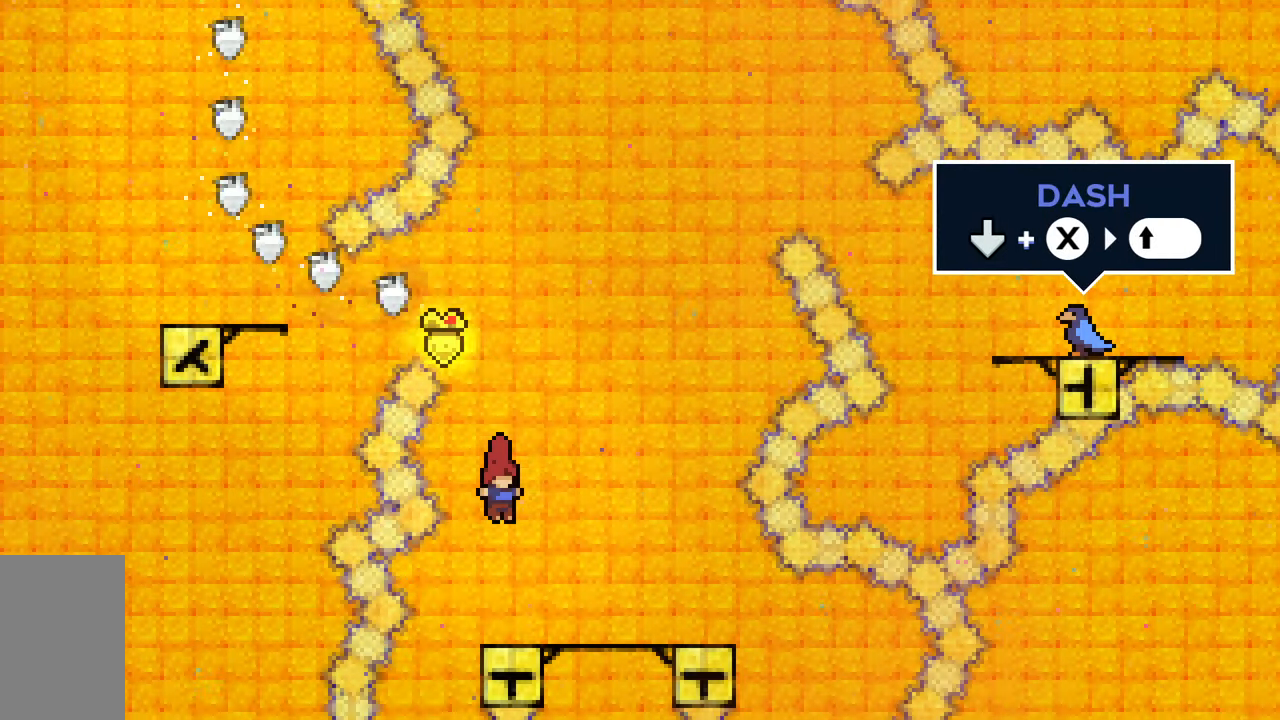
{"keys": [], "events": [[300, "left", "down"], [483, "left", "up"]]}
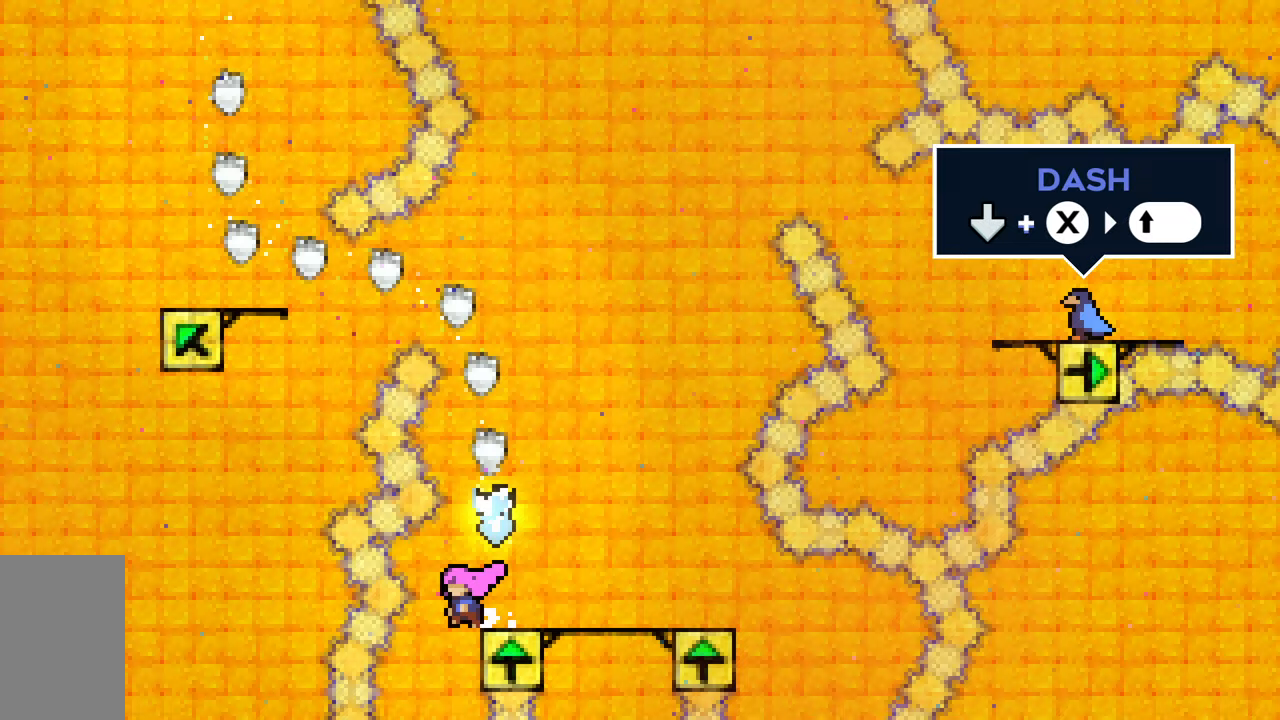
{"keys": ["left"], "events": [[167, "left", "down"]]}
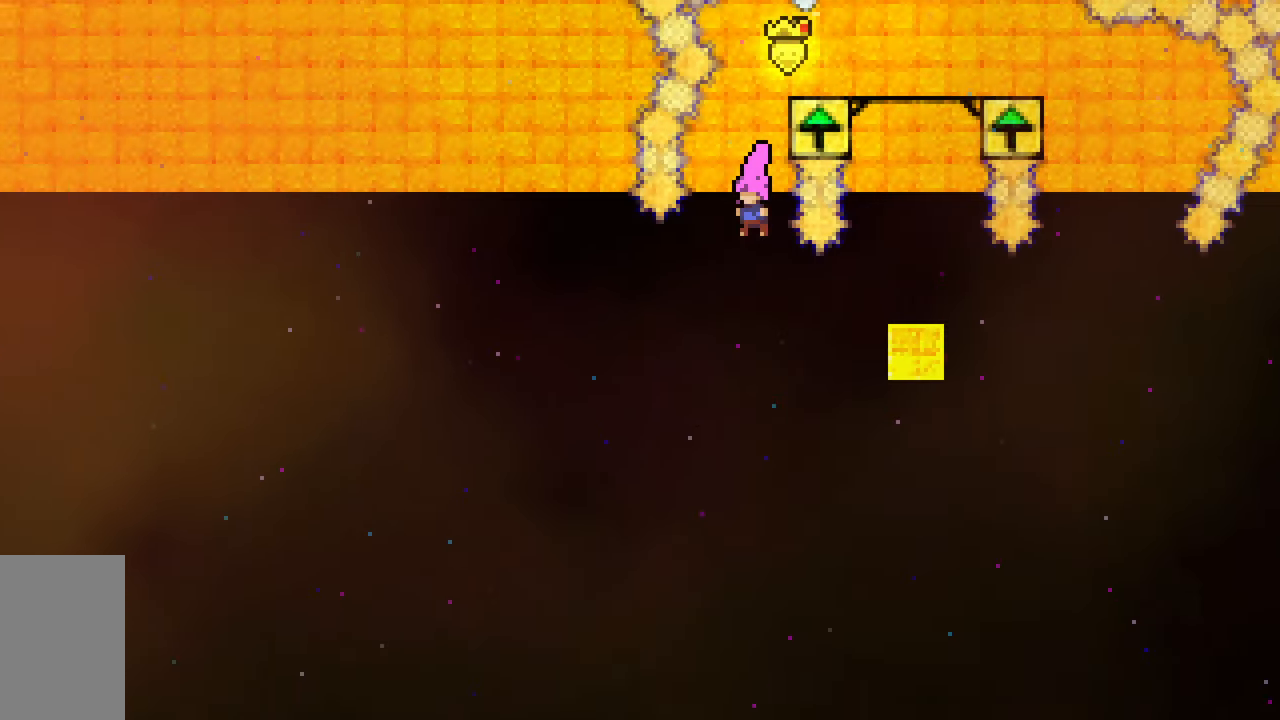
{"keys": ["left"], "events": []}
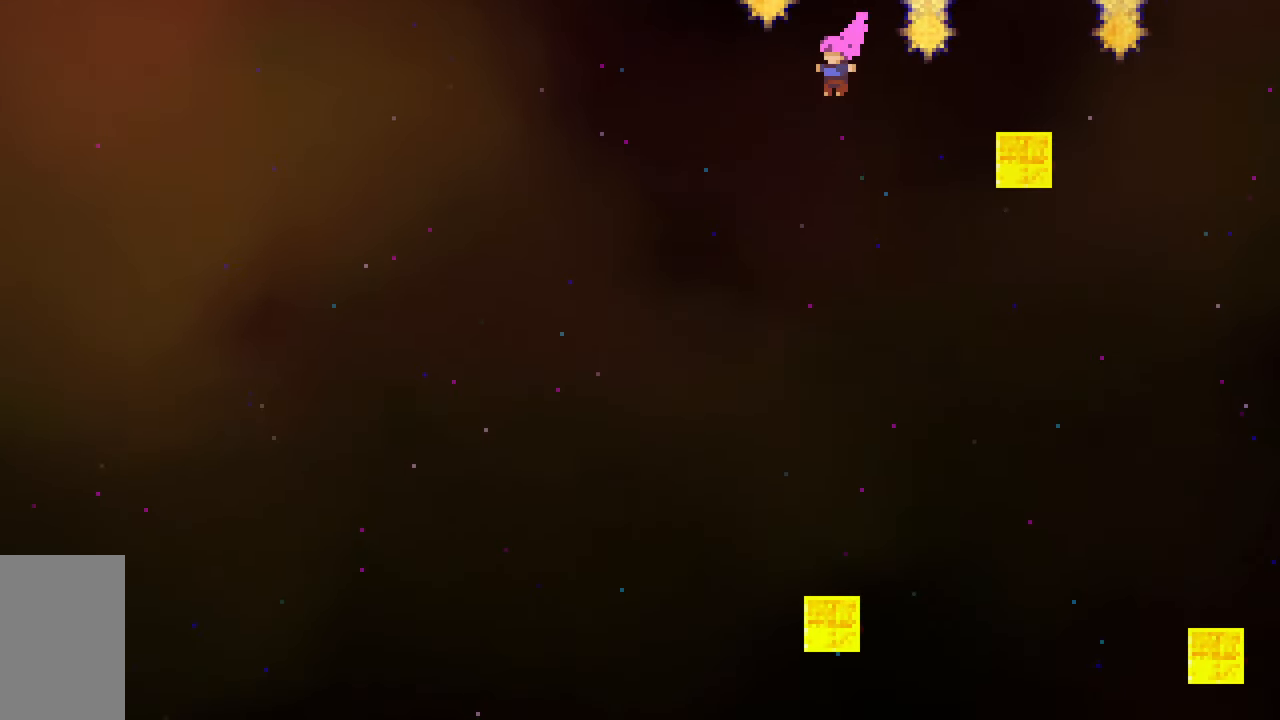
{"keys": ["left"], "events": []}
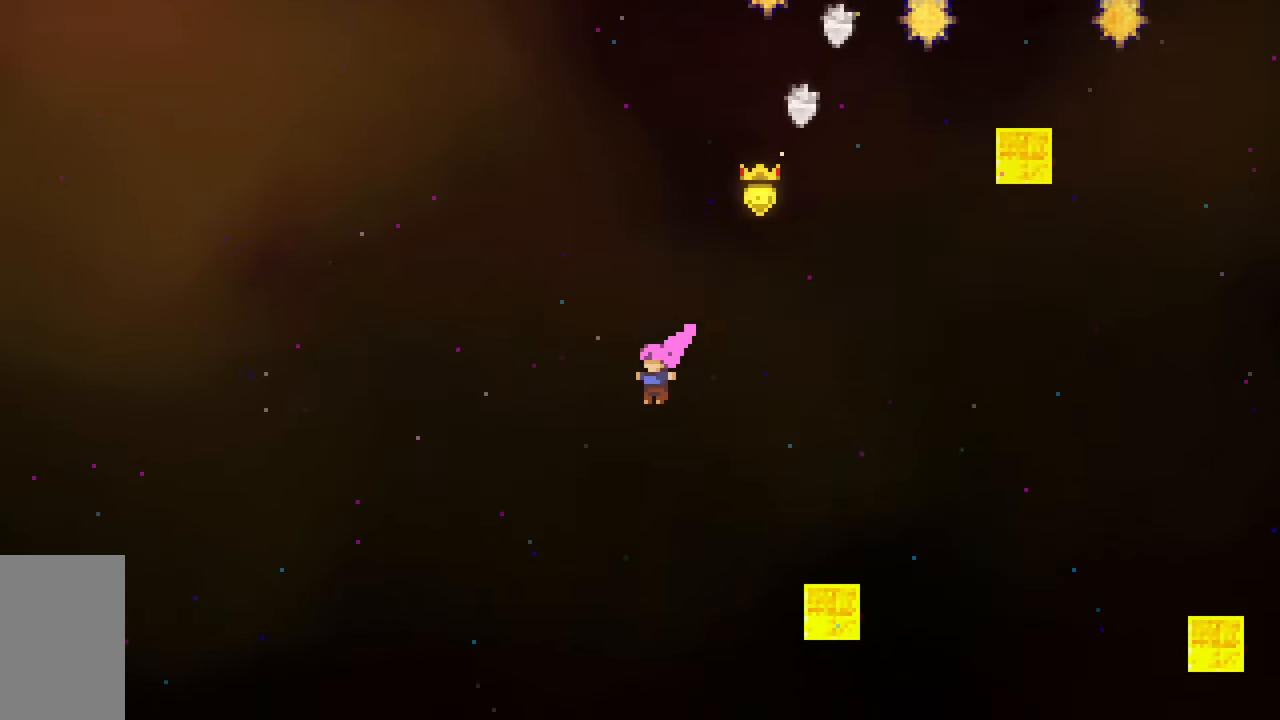
{"keys": ["left"], "events": []}
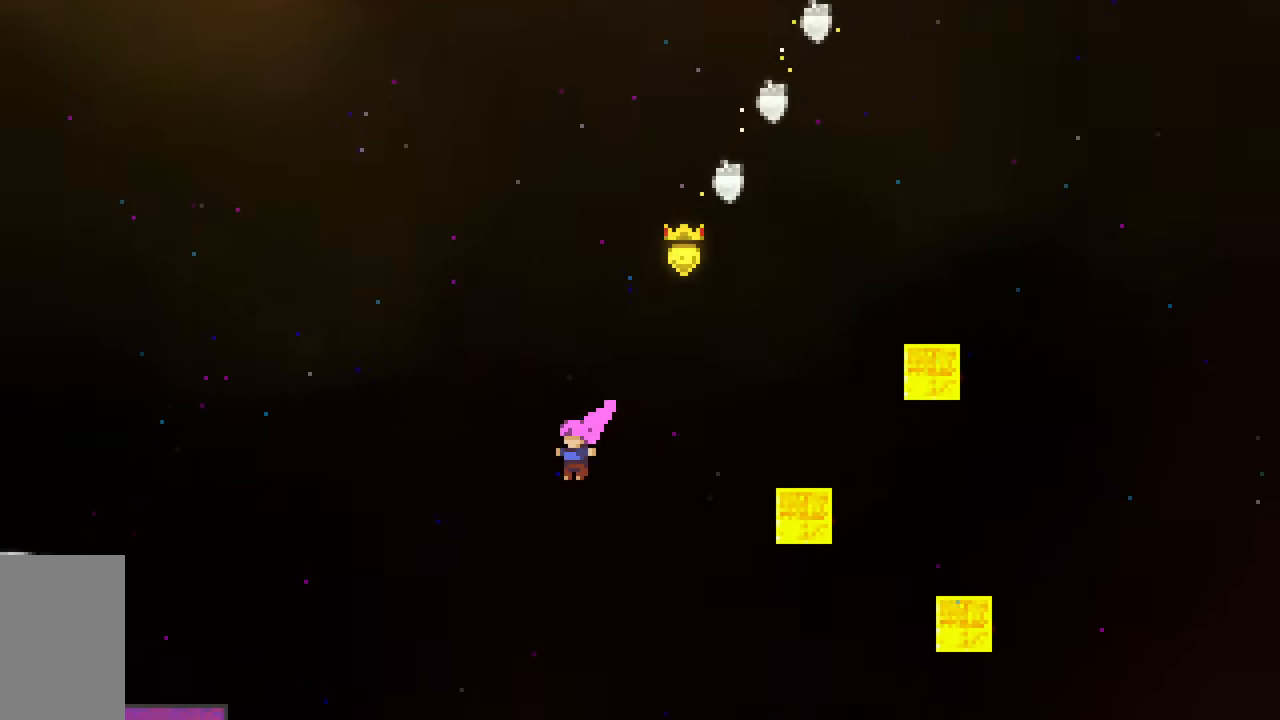
{"keys": ["left"], "events": [[133, "dash", "down"], [333, "dash", "up"]]}
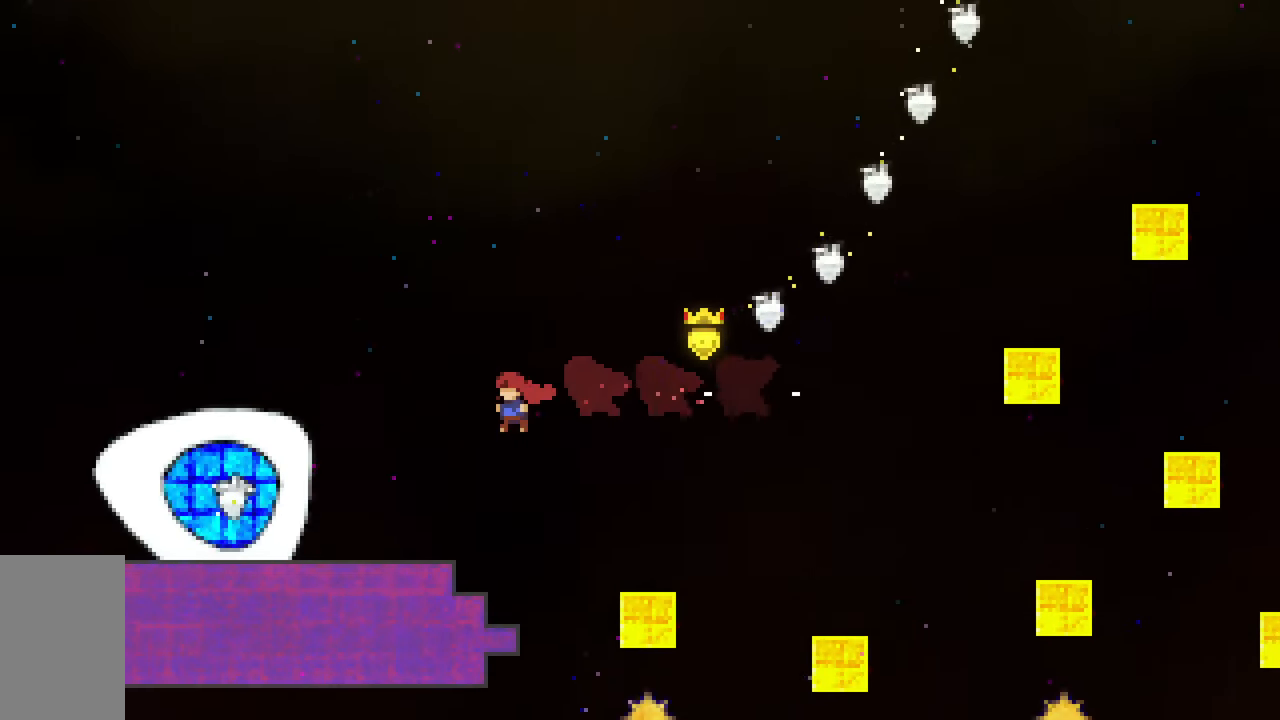
{"keys": ["left"], "events": [[200, "dash", "down"], [383, "dash", "up"]]}
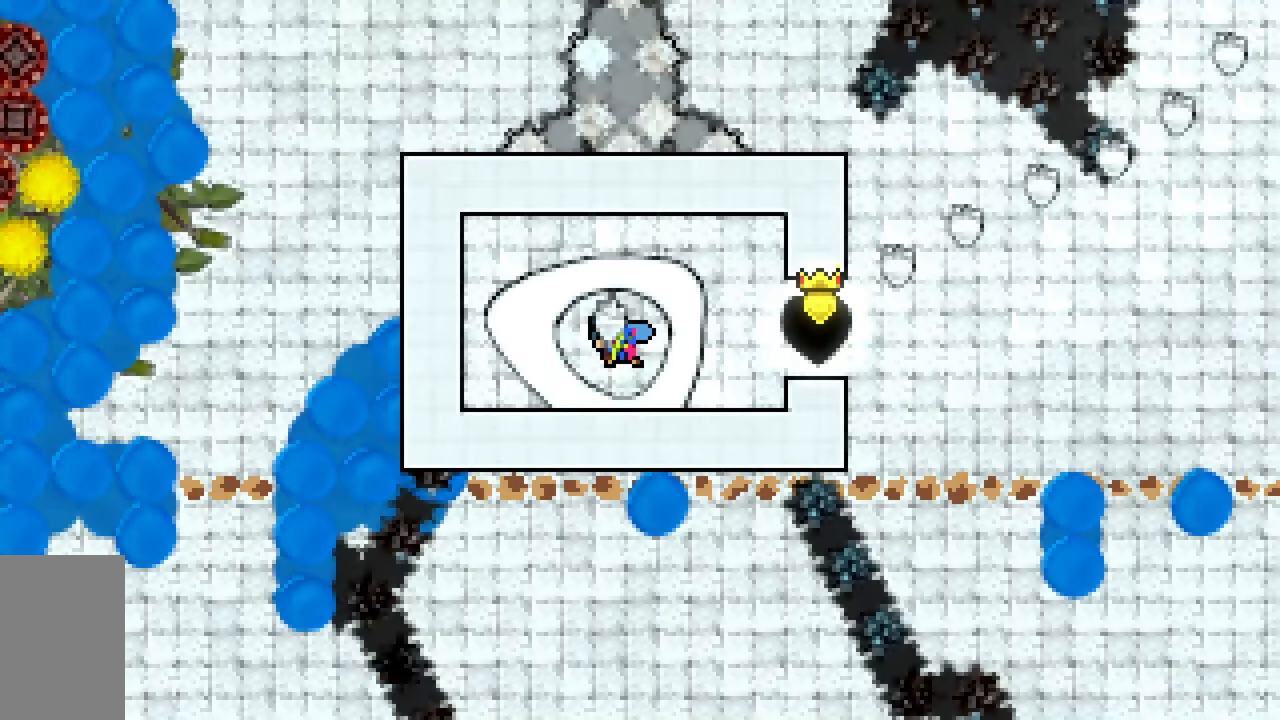
{"keys": ["dash", "grab"], "events": [[167, "left", "up"], [317, "dash", "down"], [350, "grab", "down"]]}
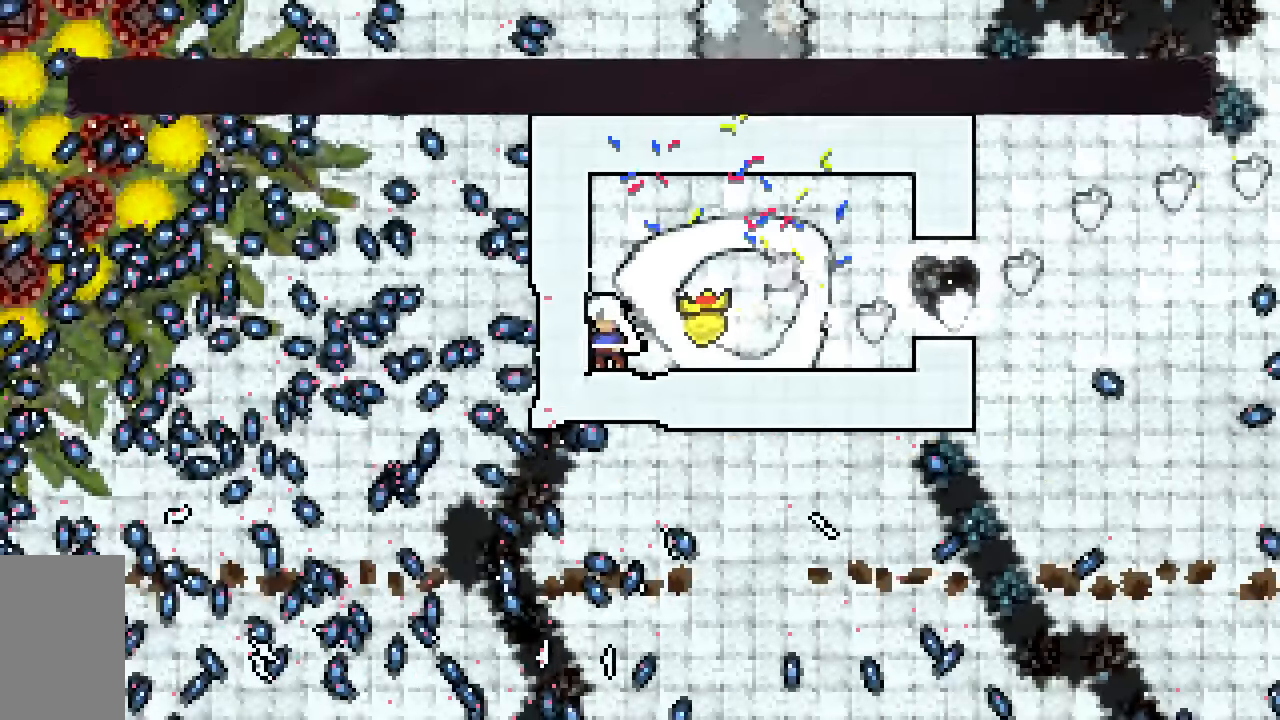
{"keys": ["grab", "jump2"], "events": [[50, "jump2", "down"], [283, "dash", "up"]]}
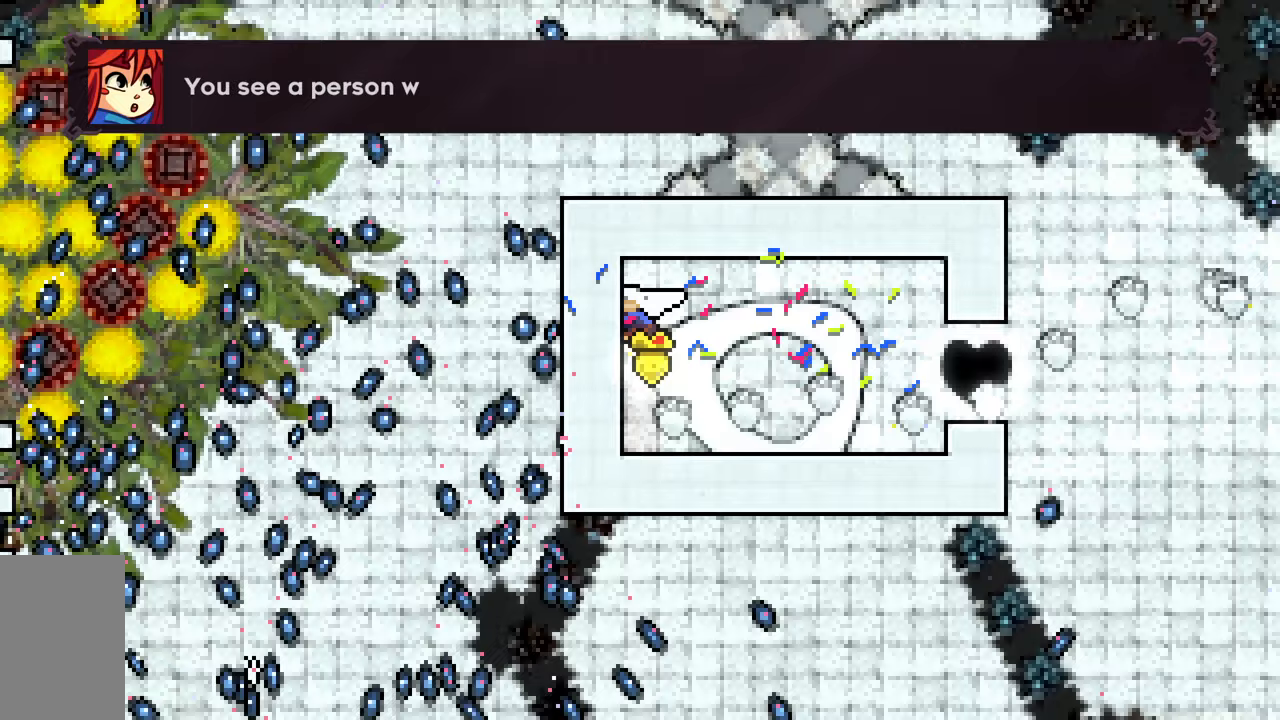
{"keys": ["down", "grab", "jump2", "right"], "events": [[17, "dash", "down"], [17, "right", "down"], [150, "down", "down"], [250, "dash", "up"]]}
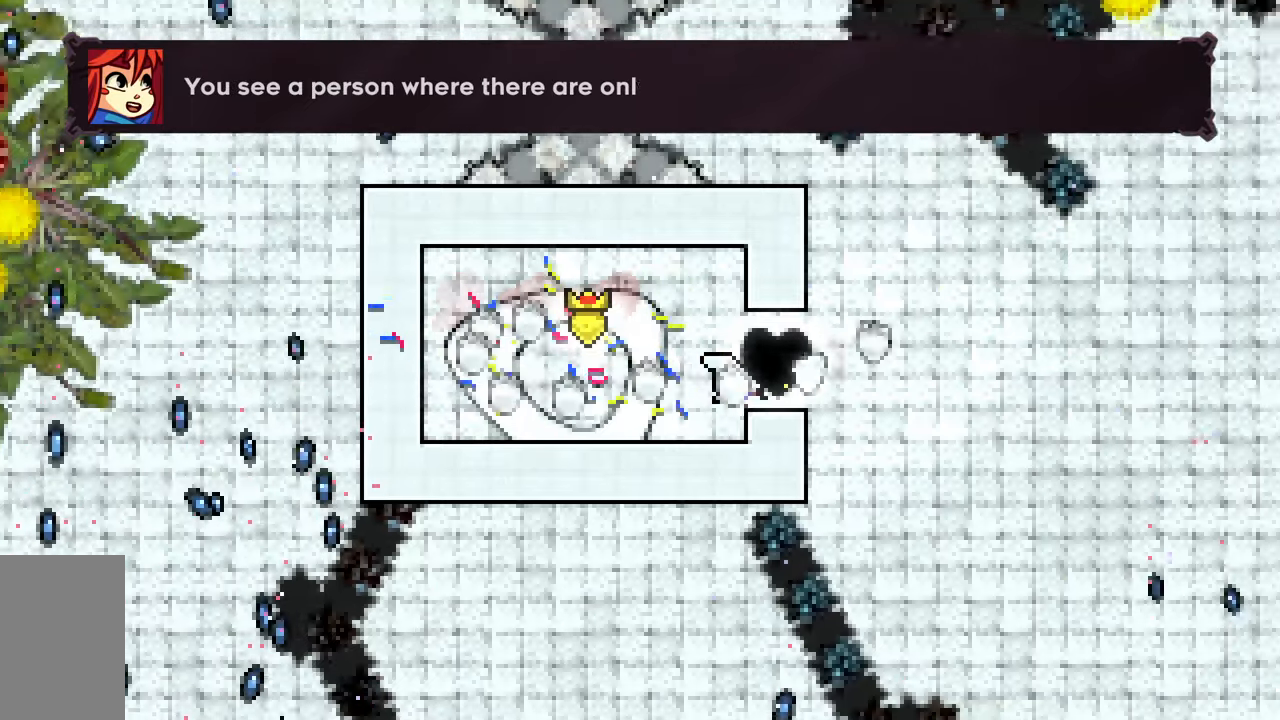
{"keys": ["grab", "right"], "events": [[117, "dash", "down"], [350, "dash", "up"], [350, "jump2", "up"], [450, "down", "up"]]}
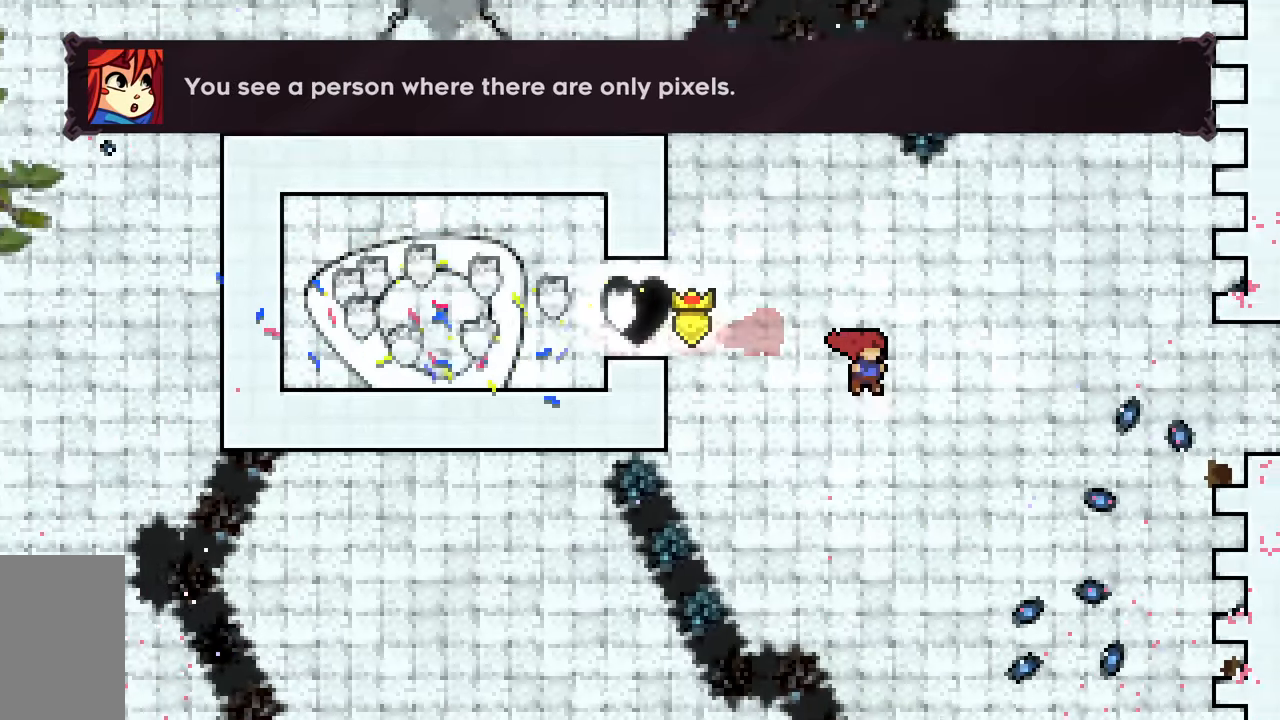
{"keys": ["right"], "events": [[233, "grab", "up"]]}
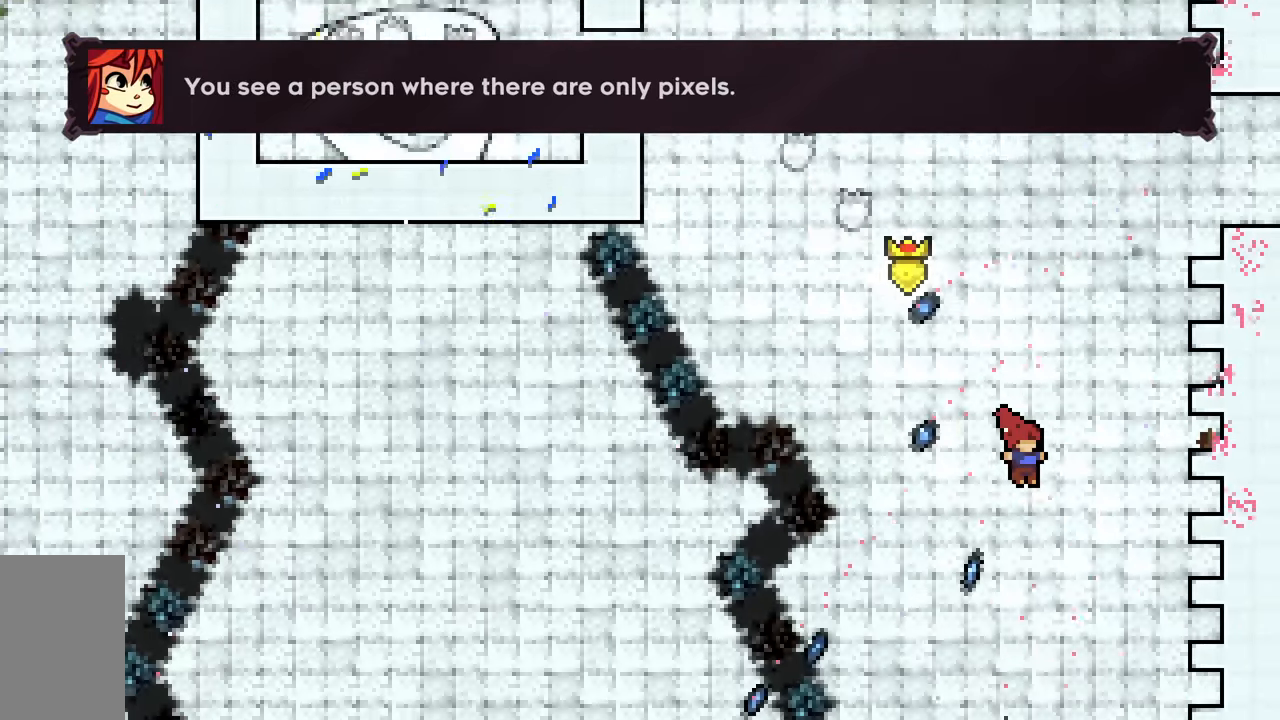
{"keys": ["down", "jump2", "left", "right"], "events": [[67, "down", "down"], [483, "jump2", "down"], [483, "left", "down"]]}
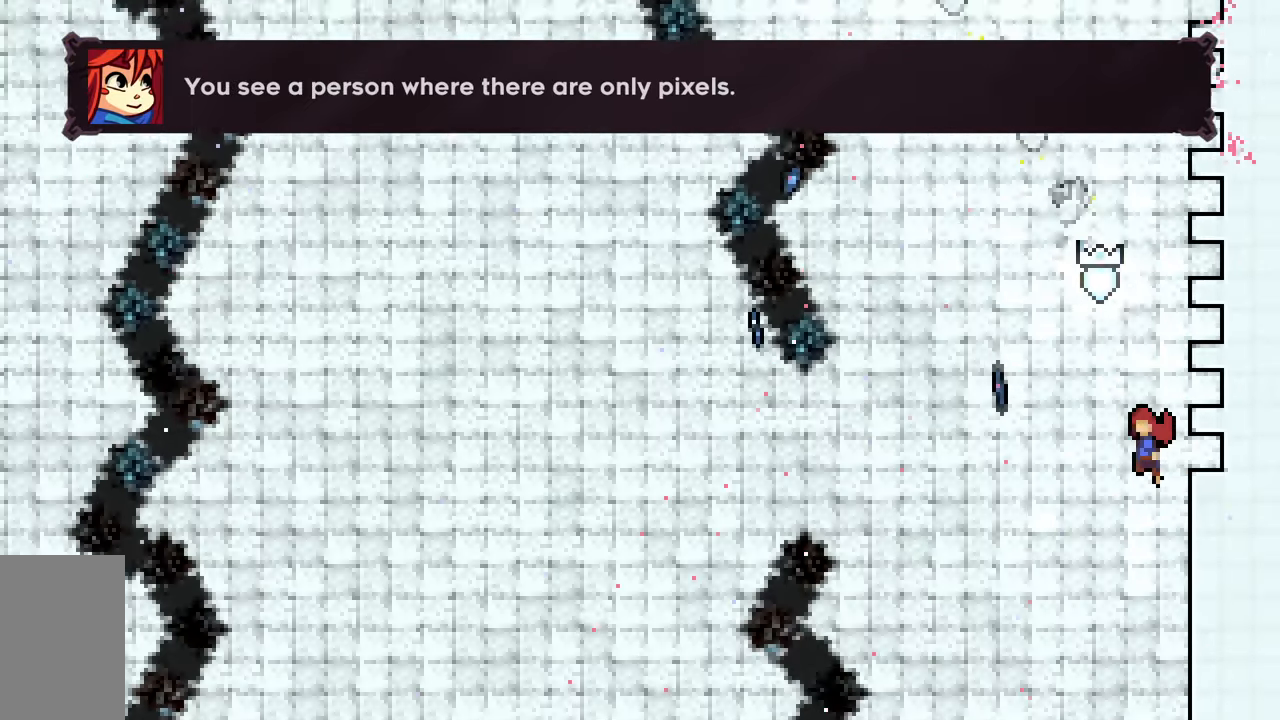
{"keys": ["dash", "left"], "events": [[33, "right", "up"], [167, "jump2", "up"], [267, "down", "up"], [500, "dash", "down"]]}
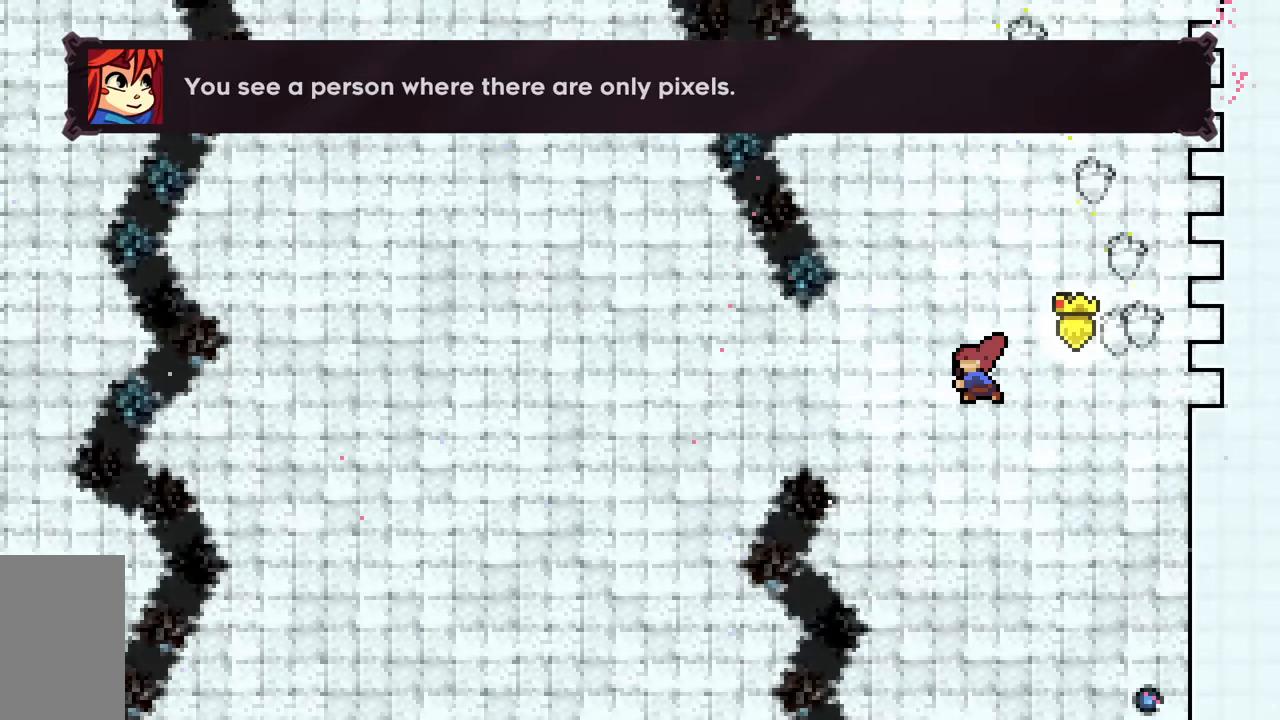
{"keys": ["down", "left"], "events": [[183, "dash", "up"], [333, "down", "down"]]}
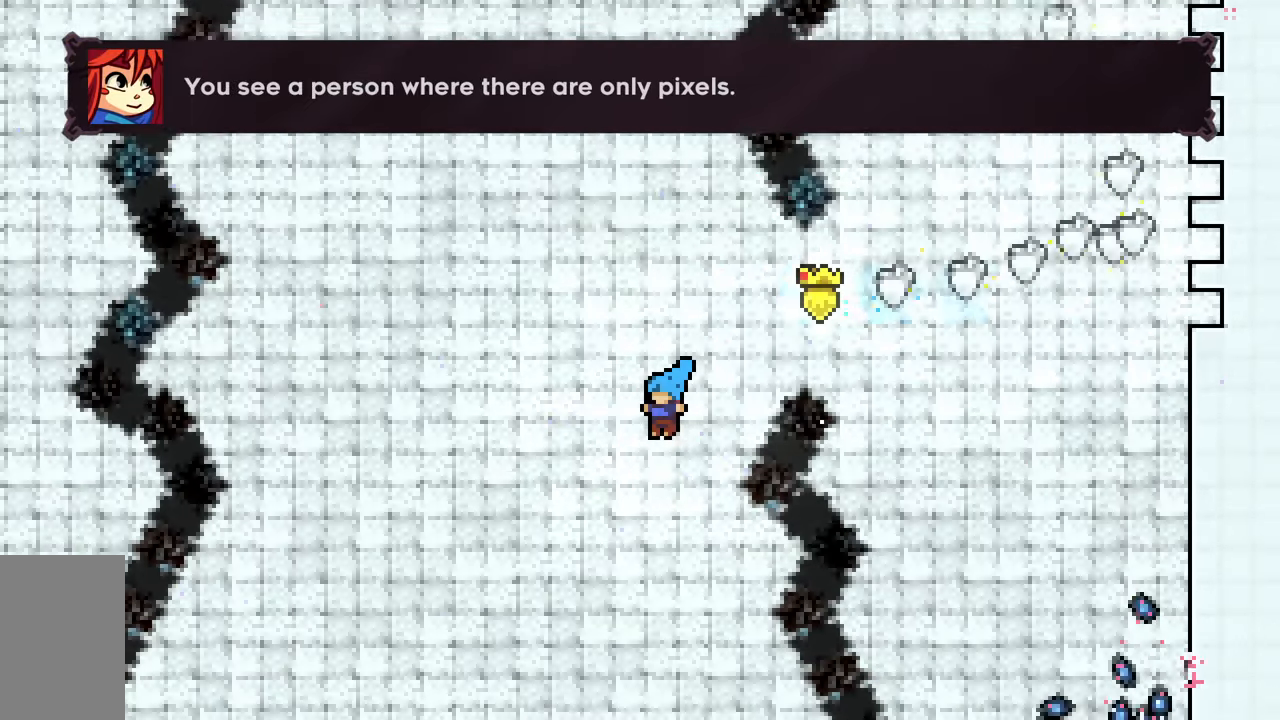
{"keys": ["left"], "events": [[383, "down", "up"]]}
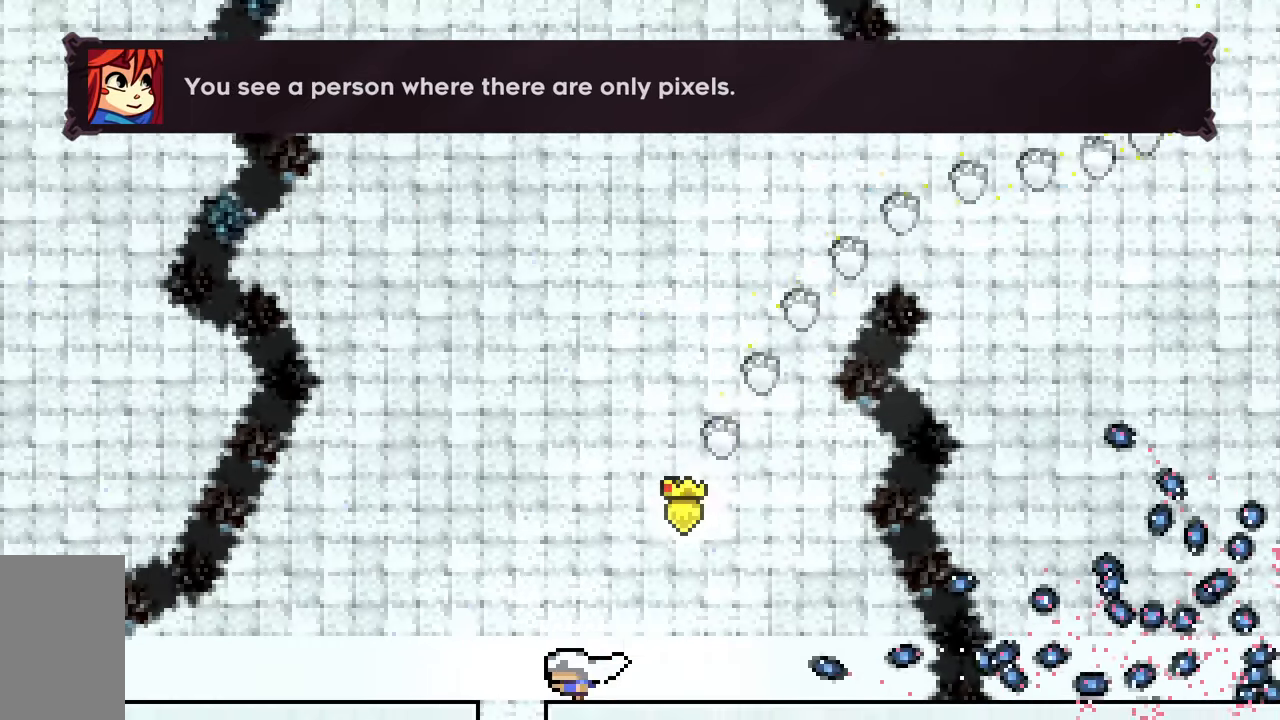
{"keys": [], "events": [[117, "left", "up"]]}
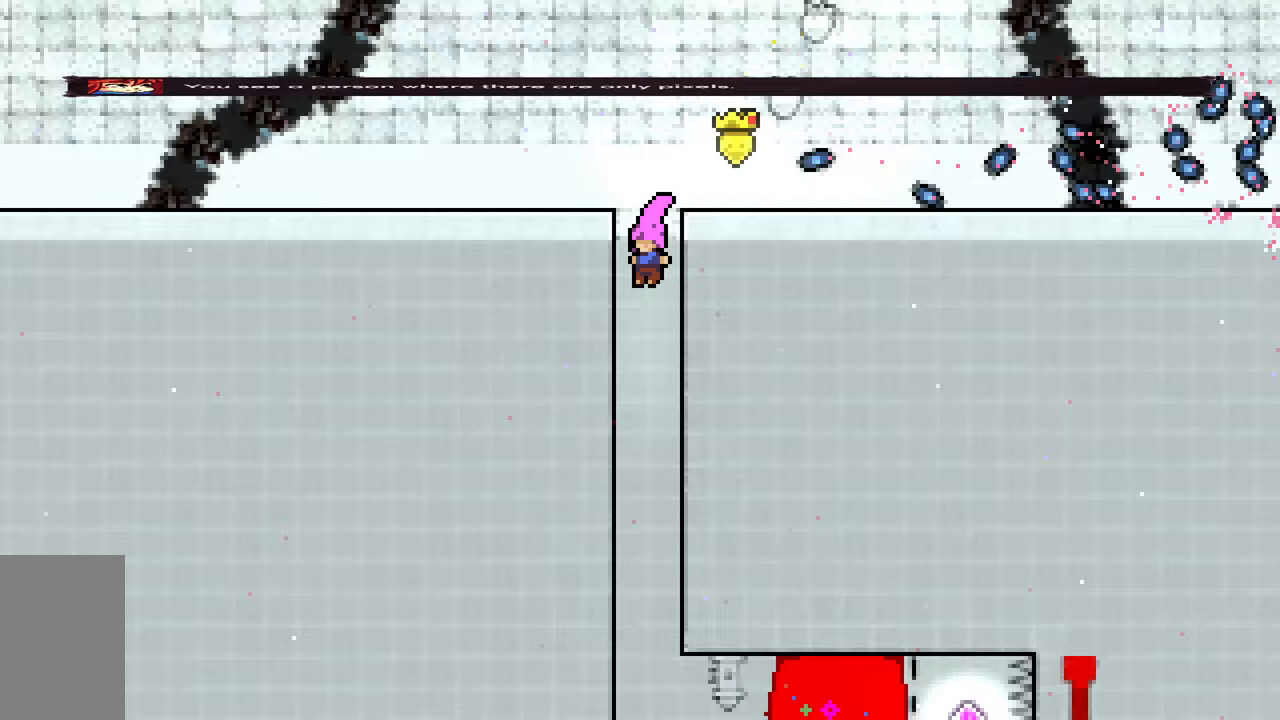
{"keys": [], "events": []}
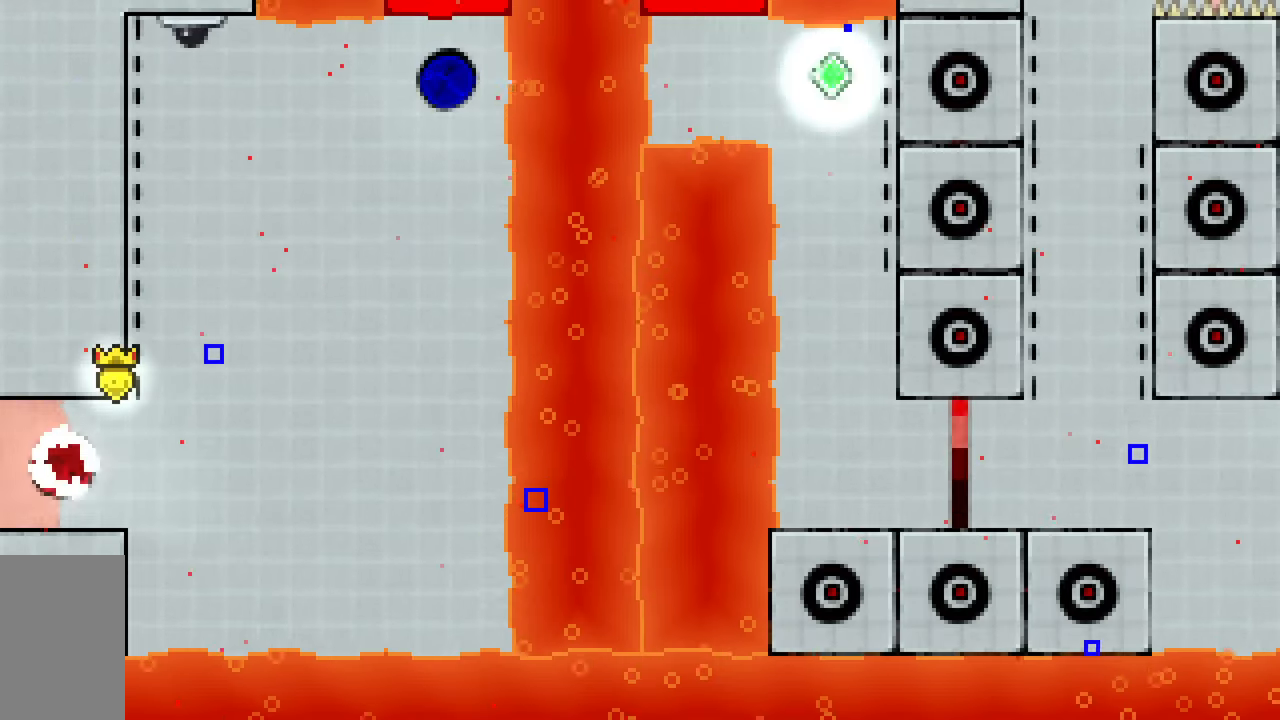
{"keys": ["down", "jump2"], "events": [[383, "down", "down"], [483, "jump2", "down"]]}
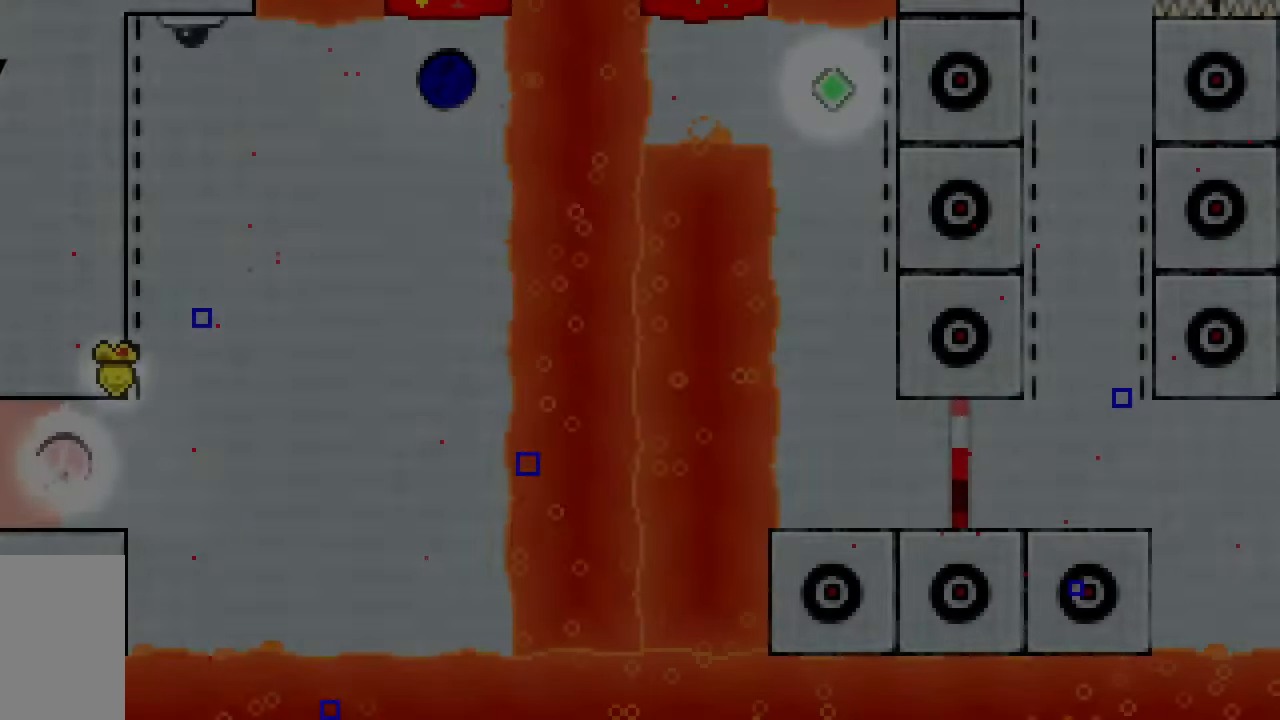
{"keys": [], "events": [[33, "down", "up"], [117, "jump2", "up"]]}